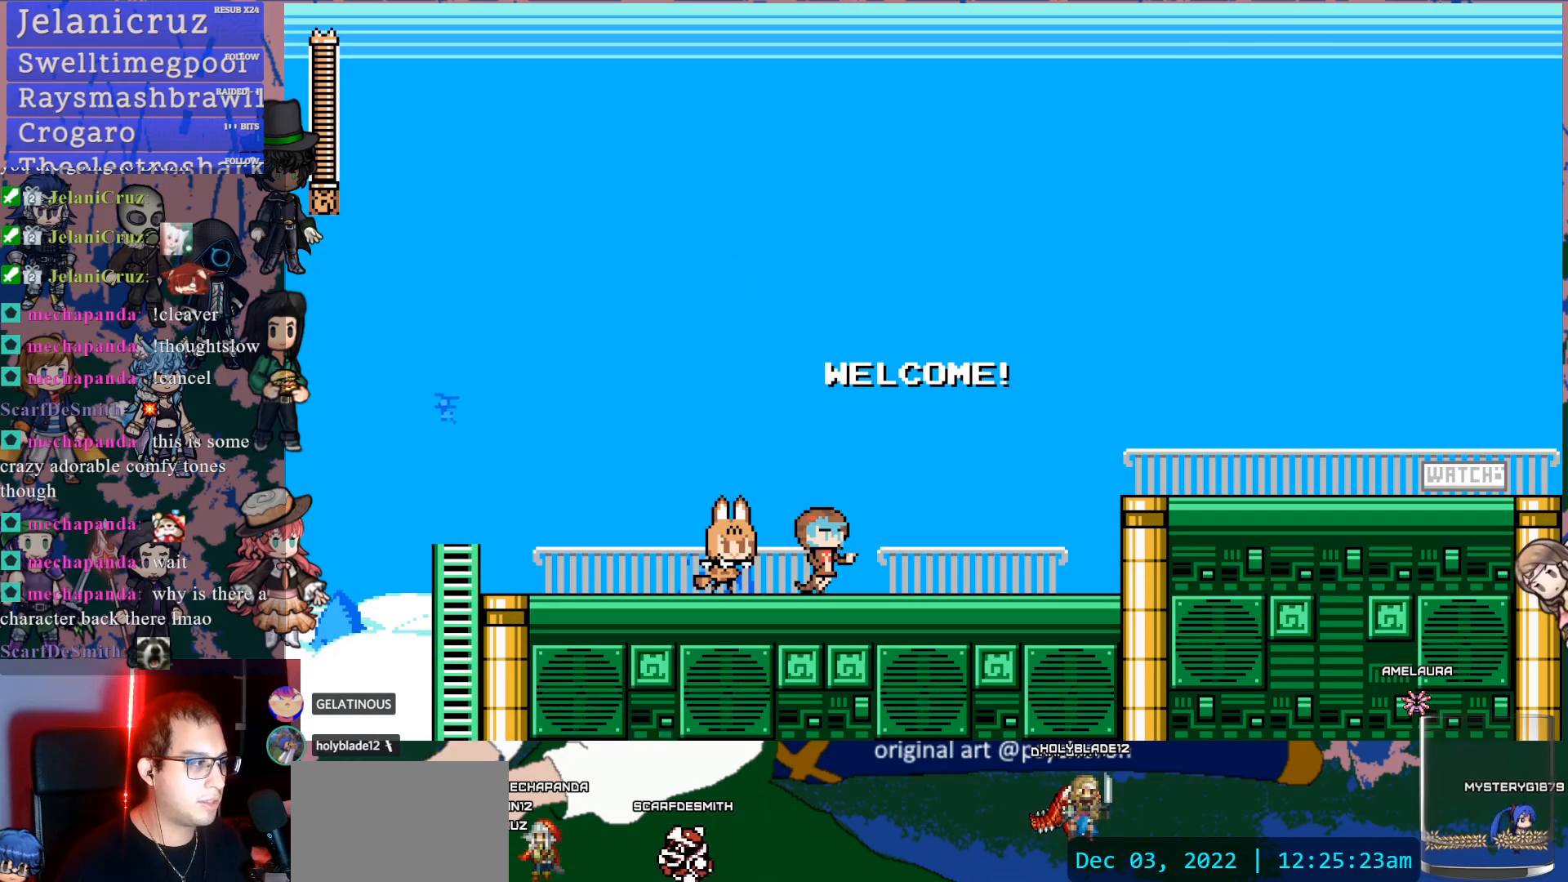
Gameplay with a controller (PlayStation layout); each line is a JSON object with the inputs held at the frame after it (dt_ms = milliseconds from this image to that frame). "events" lists button and stick changes between this image and that frame as [ms after this image, input, new state], when the widget could be followed in between. Not read: L1 L3 R3.
{"dt_ms": 500, "buttons": ["CROSS"], "left_stick": "center", "right_stick": "center"}
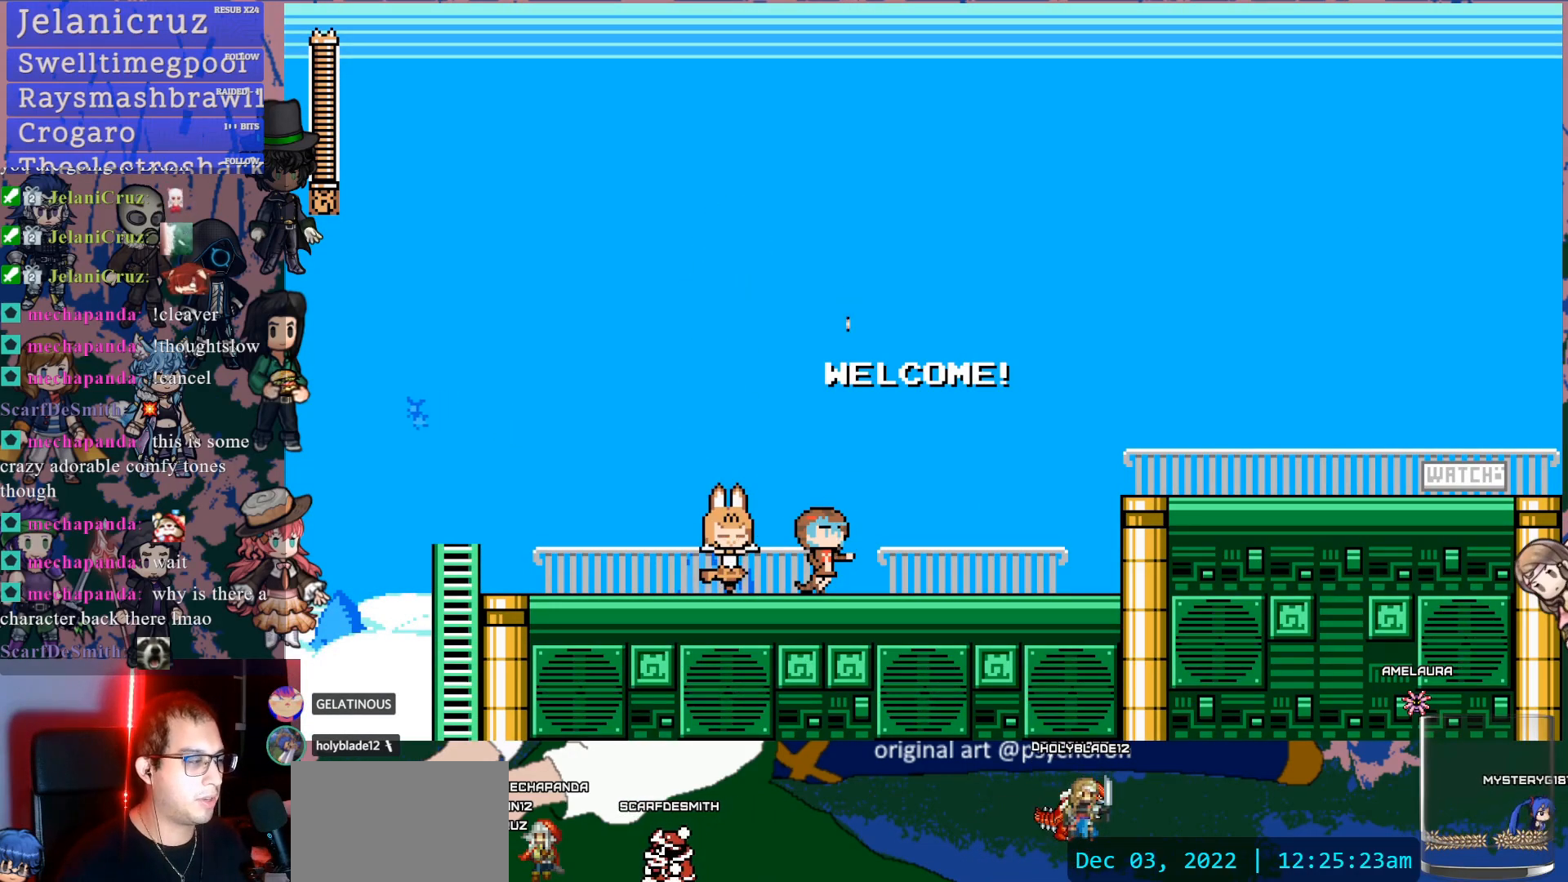
{"dt_ms": 500, "buttons": [], "left_stick": "center", "right_stick": "center", "events": [[17, "SQUARE", "down"], [67, "CROSS", "up"], [117, "SQUARE", "up"]]}
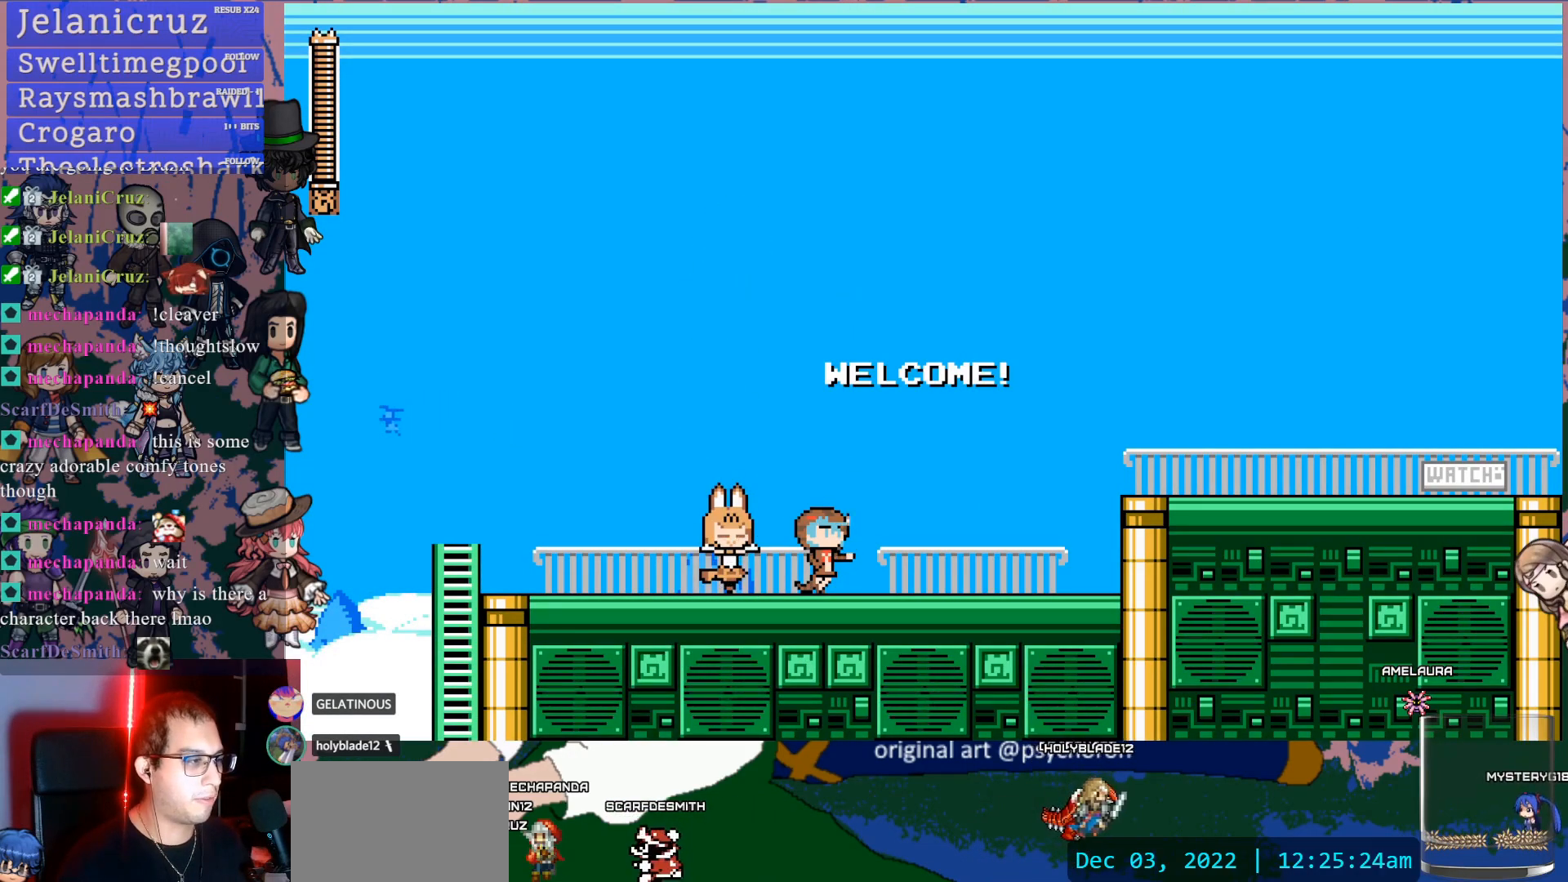
{"dt_ms": 500, "buttons": ["CROSS", "DPAD_LEFT"], "left_stick": "center", "right_stick": "center", "events": [[400, "DPAD_LEFT", "down"], [500, "CROSS", "down"]]}
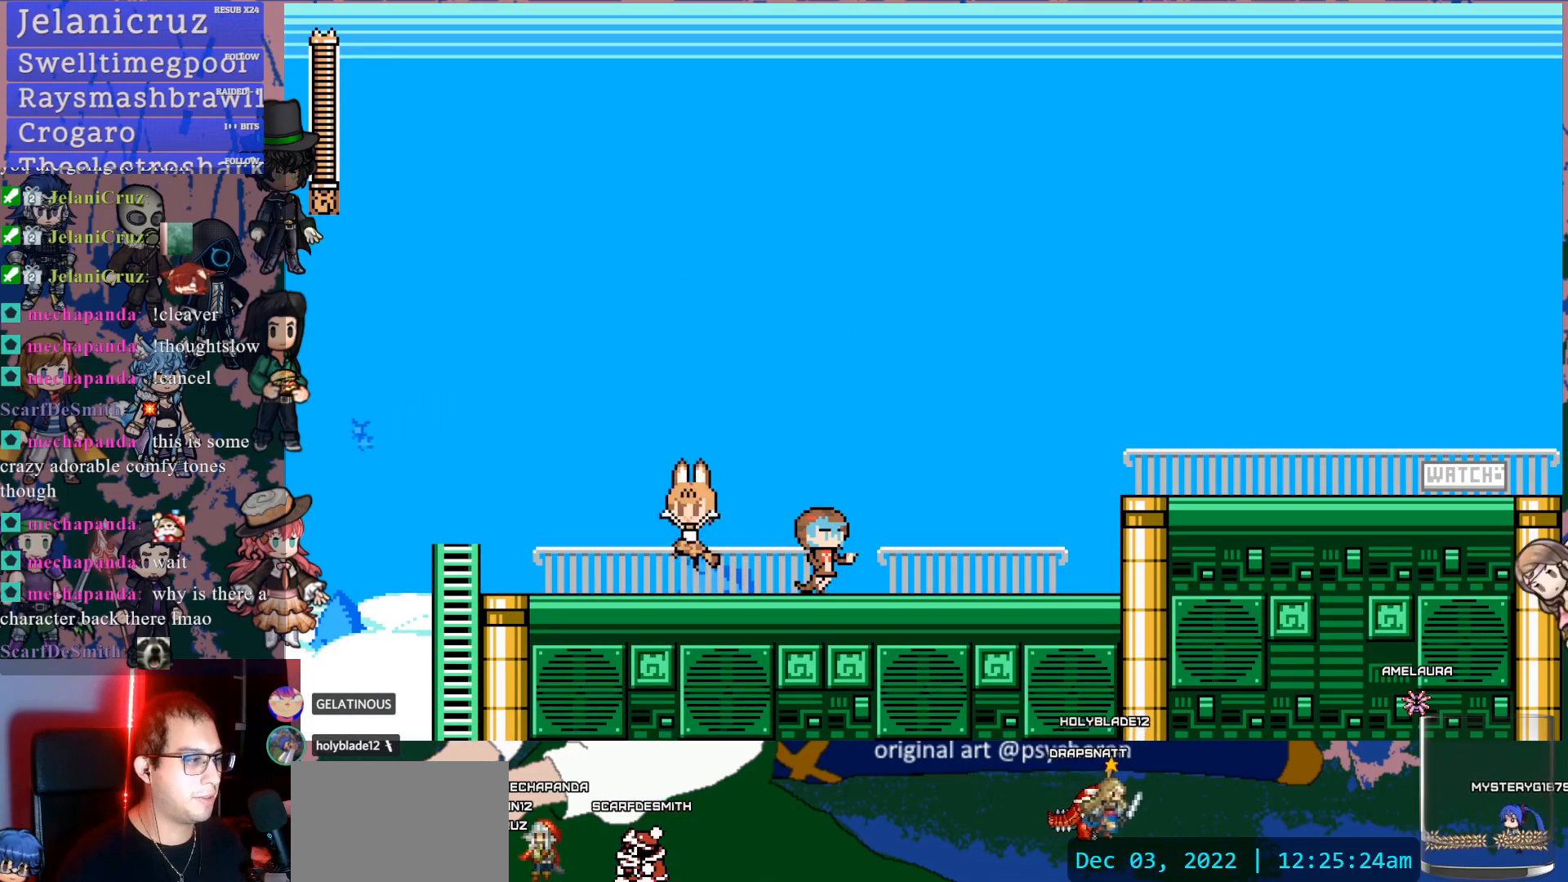
{"dt_ms": 500, "buttons": ["CROSS", "DPAD_DOWN", "DPAD_RIGHT"], "left_stick": "center", "right_stick": "center", "events": [[17, "DPAD_LEFT", "up"], [50, "SQUARE", "down"], [83, "CROSS", "up"], [117, "SQUARE", "up"], [250, "DPAD_RIGHT", "down"], [433, "DPAD_DOWN", "down"], [483, "CROSS", "down"]]}
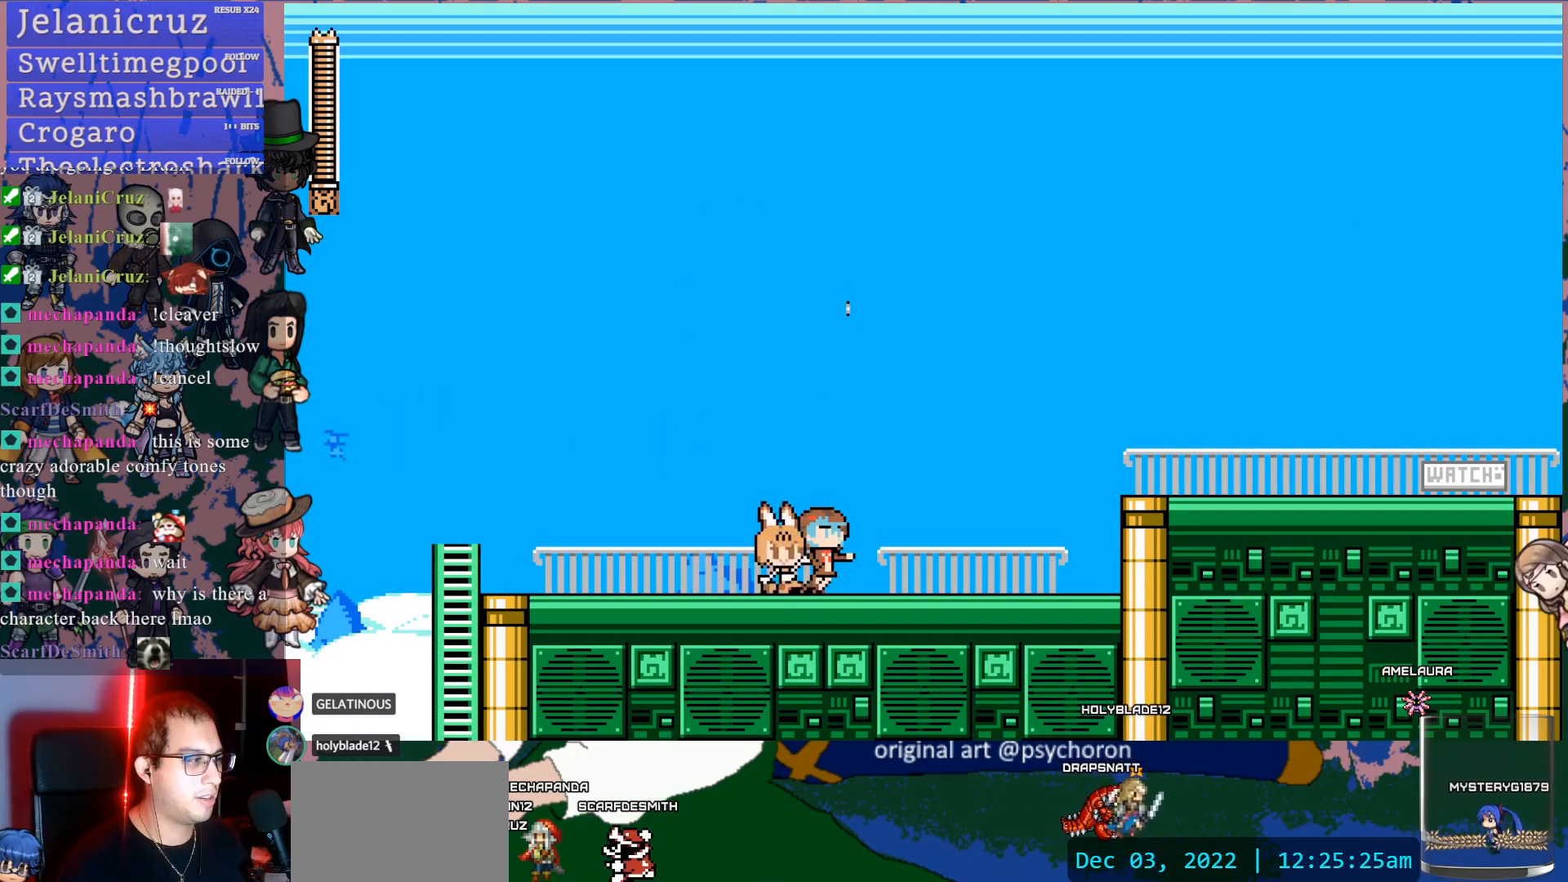
{"dt_ms": 500, "buttons": ["DPAD_RIGHT"], "left_stick": "center", "right_stick": "center", "events": [[83, "CROSS", "up"], [150, "CROSS", "down"], [317, "DPAD_DOWN", "up"], [383, "CROSS", "up"]]}
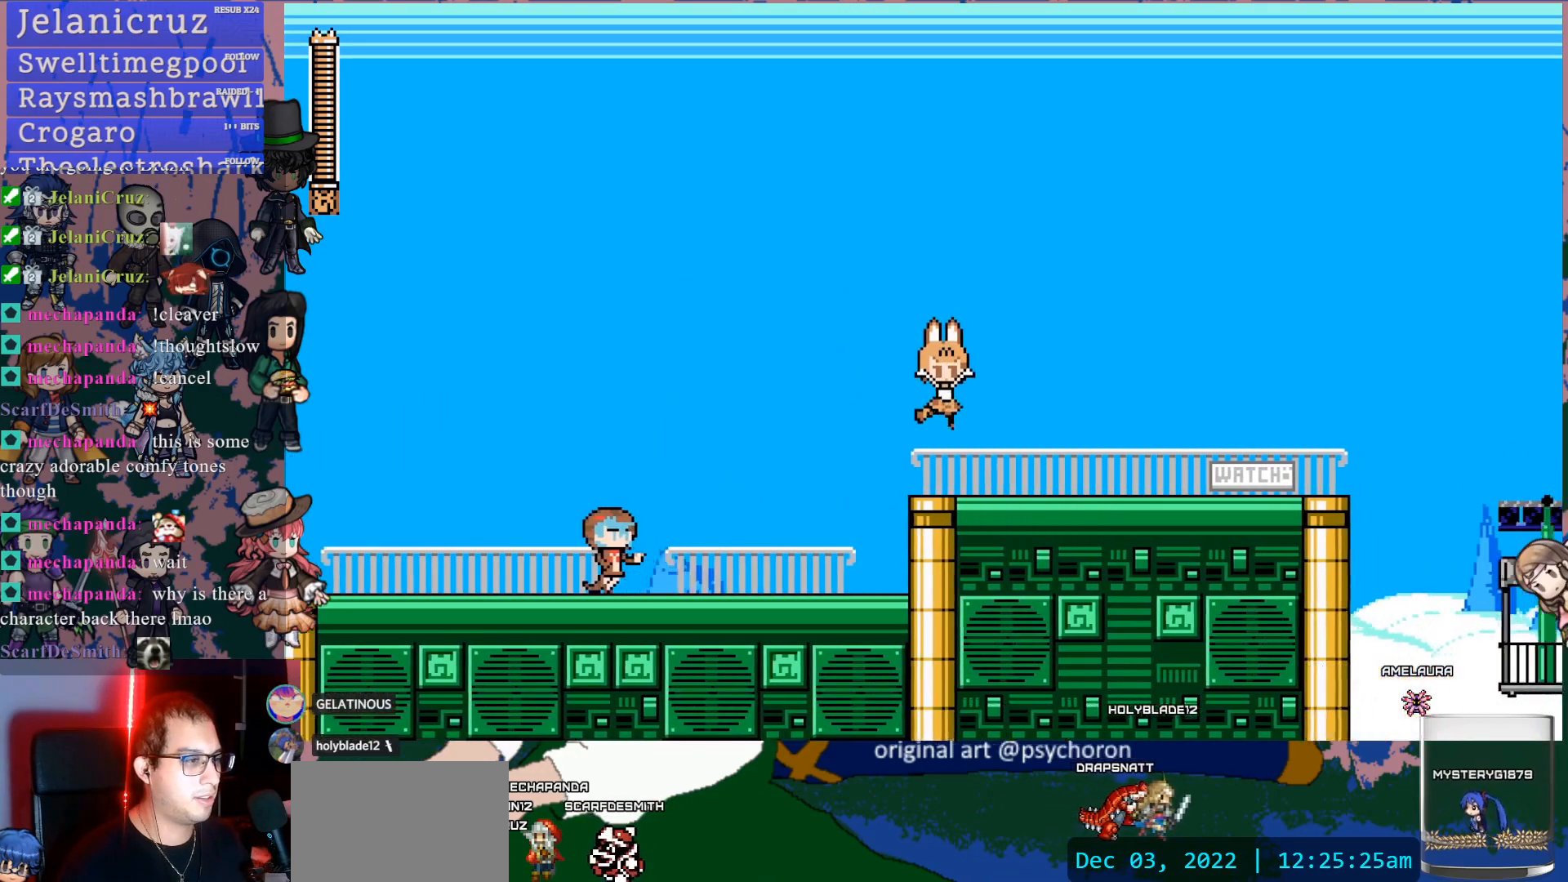
{"dt_ms": 500, "buttons": ["CROSS", "DPAD_DOWN", "DPAD_RIGHT"], "left_stick": "center", "right_stick": "center", "events": [[300, "DPAD_DOWN", "down"], [333, "CROSS", "down"], [433, "CROSS", "up"], [500, "CROSS", "down"]]}
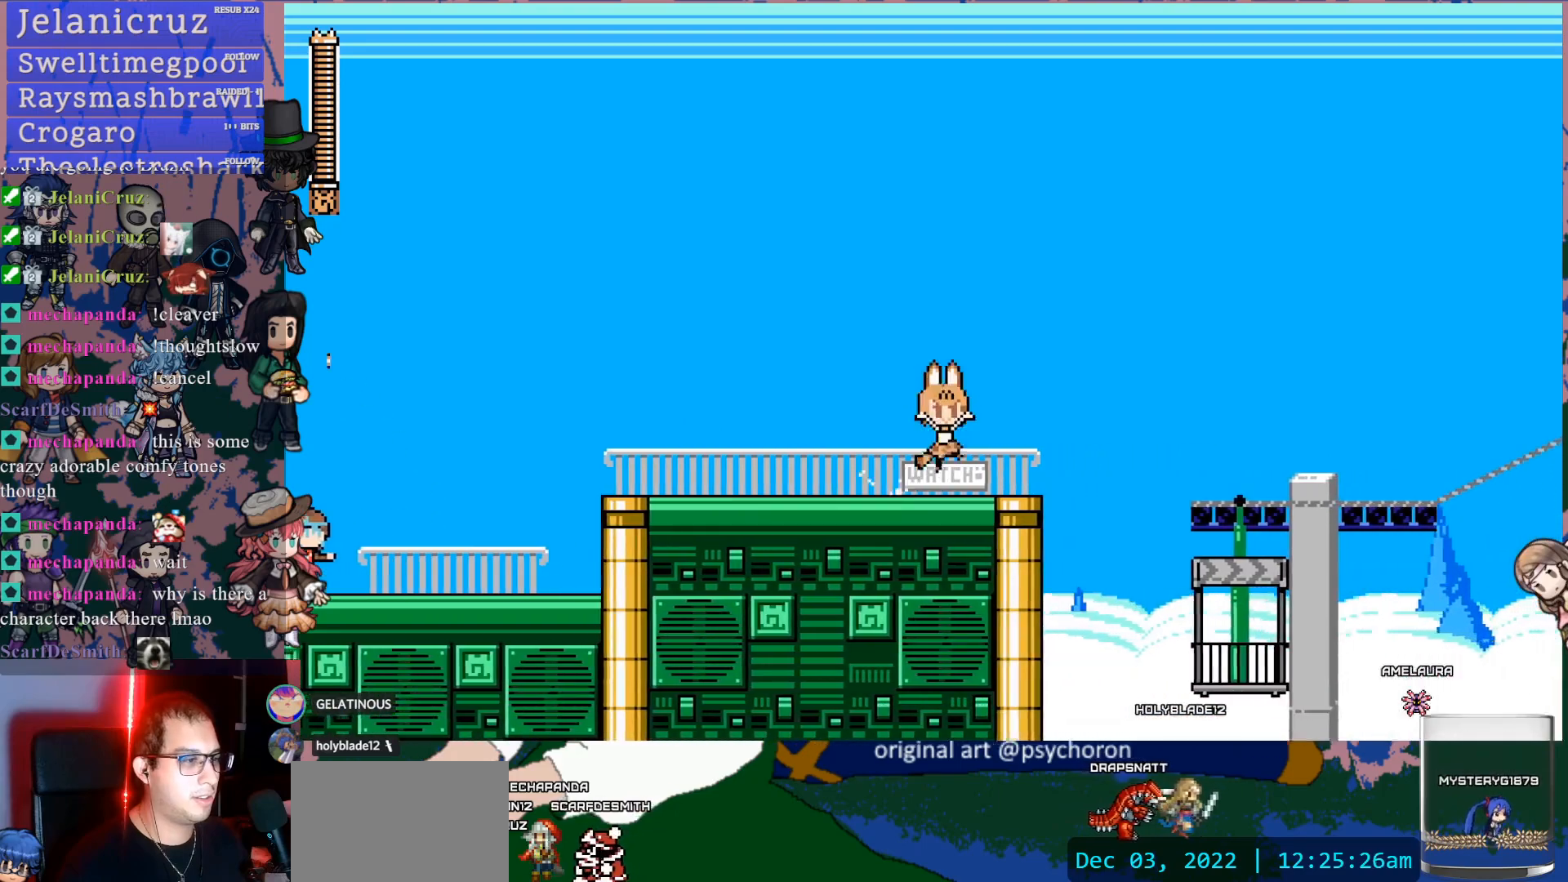
{"dt_ms": 1000, "buttons": [], "left_stick": "center", "right_stick": "center"}
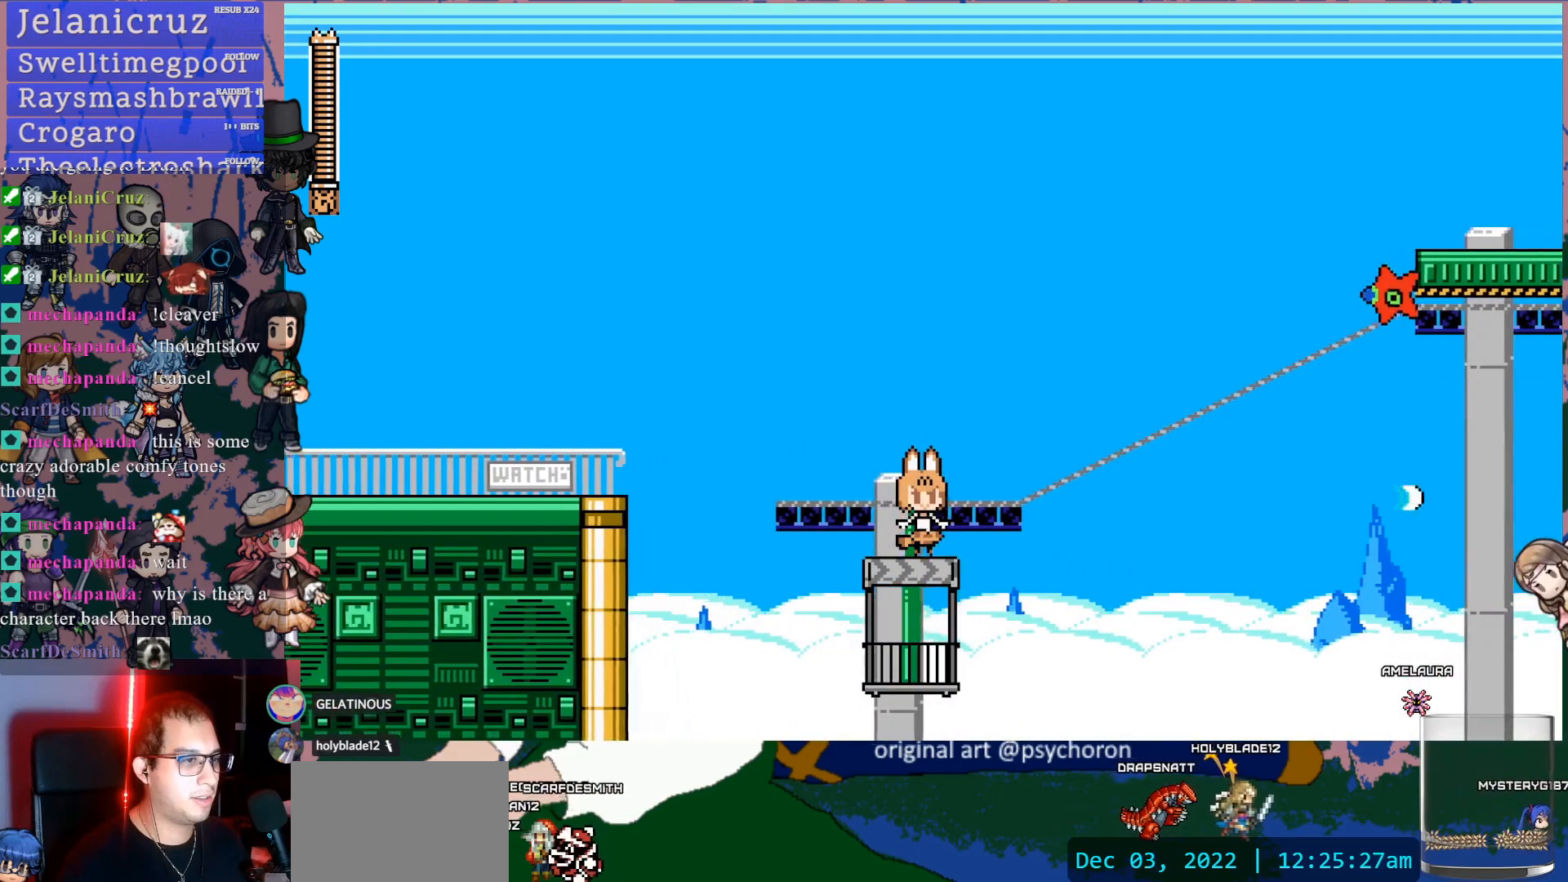
{"dt_ms": 500, "buttons": ["SQUARE"], "left_stick": "center", "right_stick": "center", "events": [[233, "SQUARE", "down"], [367, "SQUARE", "up"], [450, "SQUARE", "down"]]}
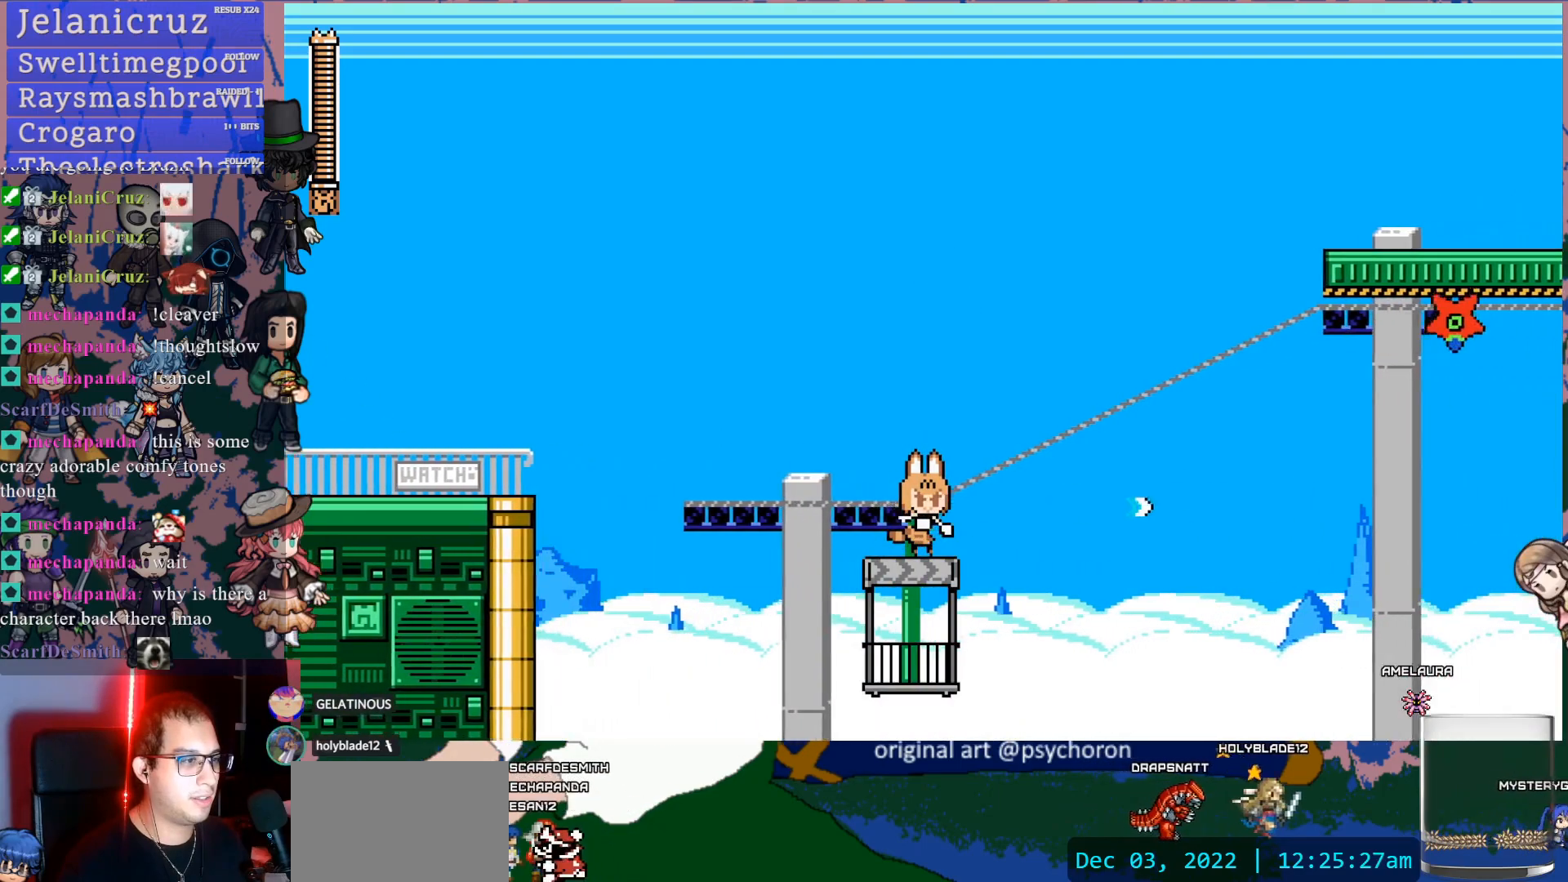
{"dt_ms": 1000, "buttons": ["CROSS", "DPAD_RIGHT"], "left_stick": "center", "right_stick": "center"}
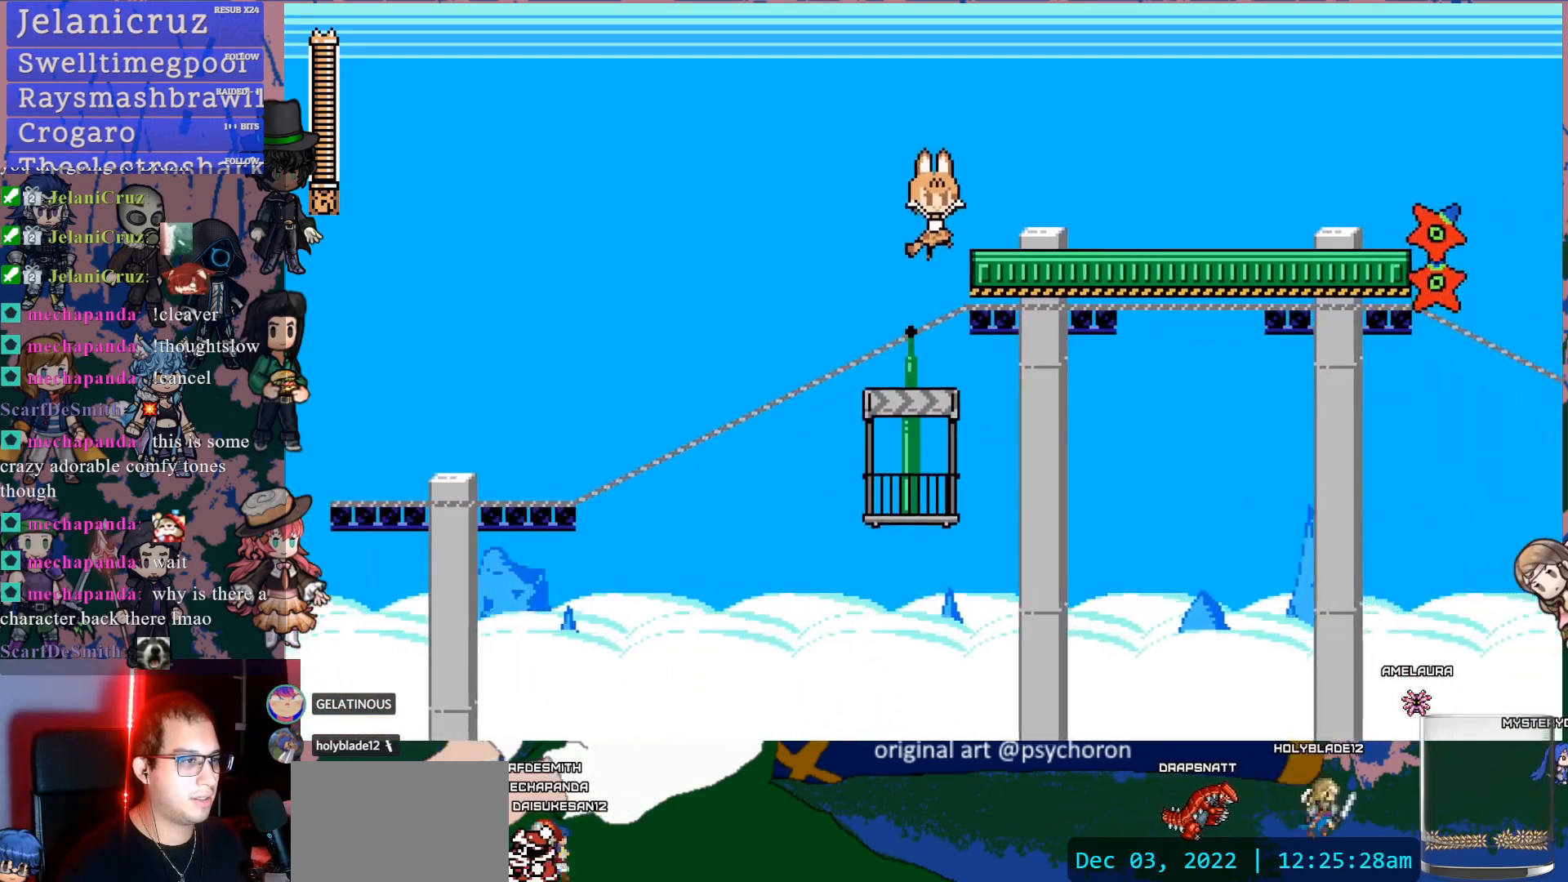
{"dt_ms": 500, "buttons": ["CROSS", "DPAD_DOWN", "DPAD_RIGHT"], "left_stick": "center", "right_stick": "center", "events": [[150, "CROSS", "up"], [450, "DPAD_DOWN", "down"], [483, "CROSS", "down"]]}
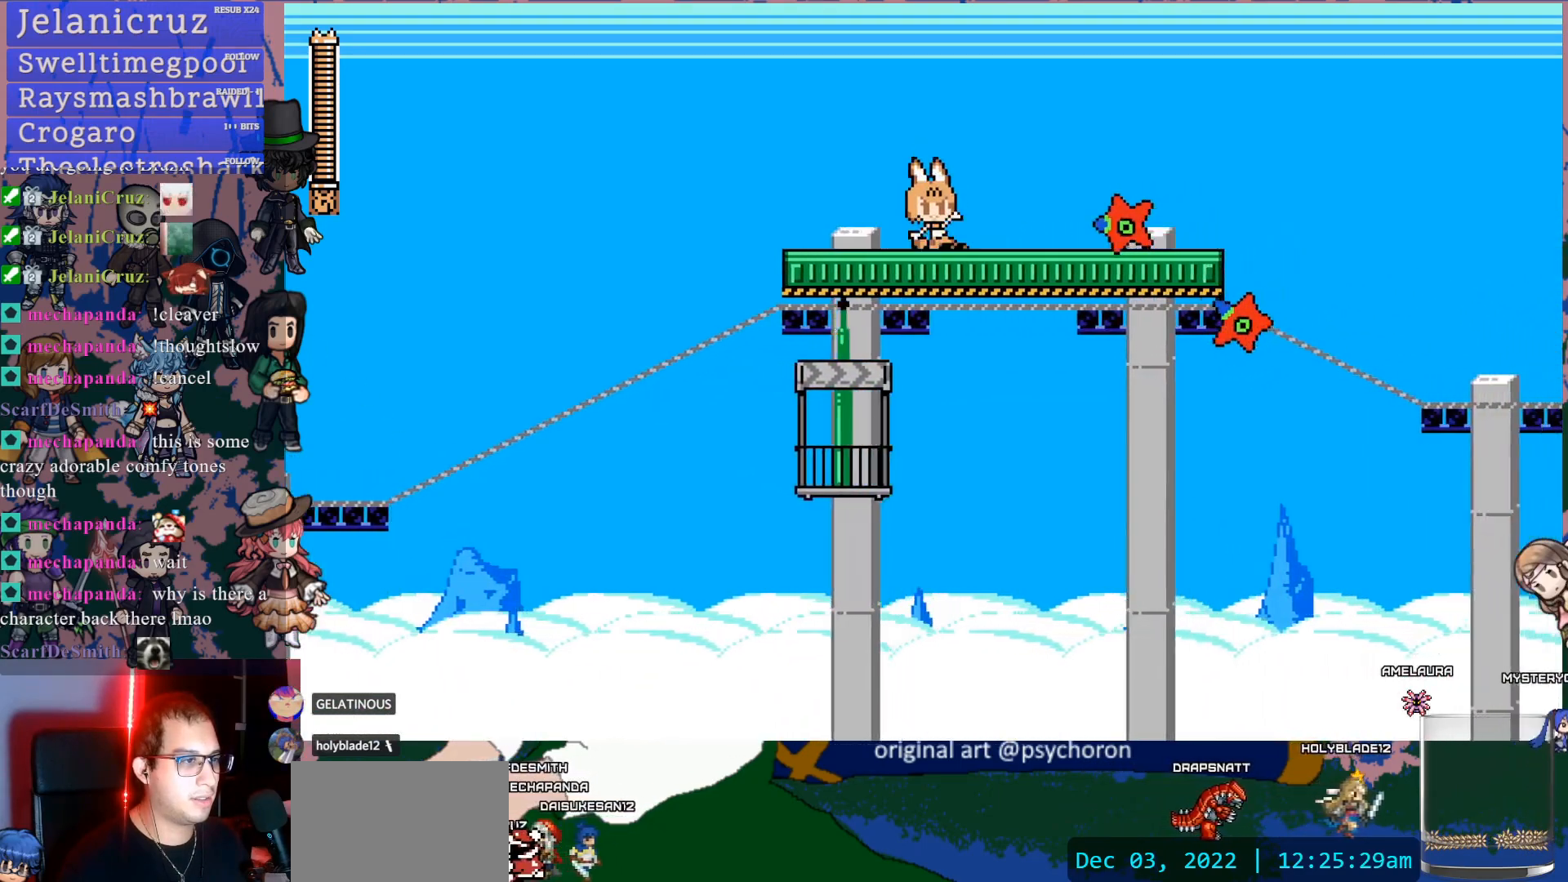
{"dt_ms": 500, "buttons": [], "left_stick": "center", "right_stick": "center", "events": [[67, "CROSS", "up"], [67, "DPAD_DOWN", "up"], [83, "CROSS", "down"], [200, "CROSS", "up"], [250, "CROSS", "down"], [267, "DPAD_RIGHT", "up"], [350, "CROSS", "up"], [367, "DPAD_LEFT", "down"], [500, "DPAD_LEFT", "up"]]}
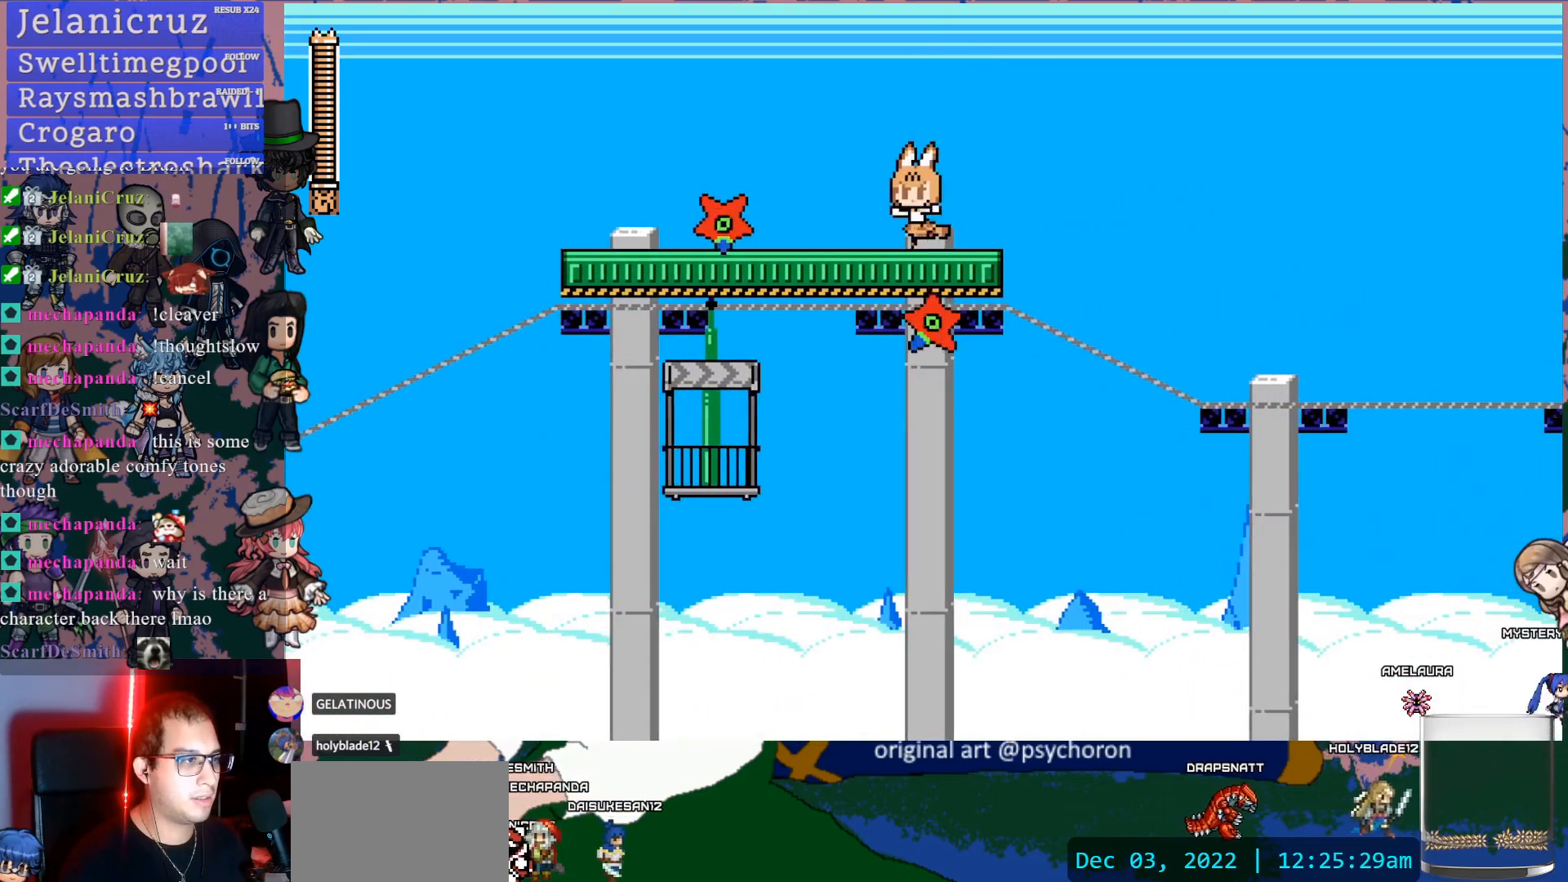
{"dt_ms": 500, "buttons": [], "left_stick": "center", "right_stick": "center", "events": [[200, "DPAD_RIGHT", "down"], [350, "DPAD_RIGHT", "up"]]}
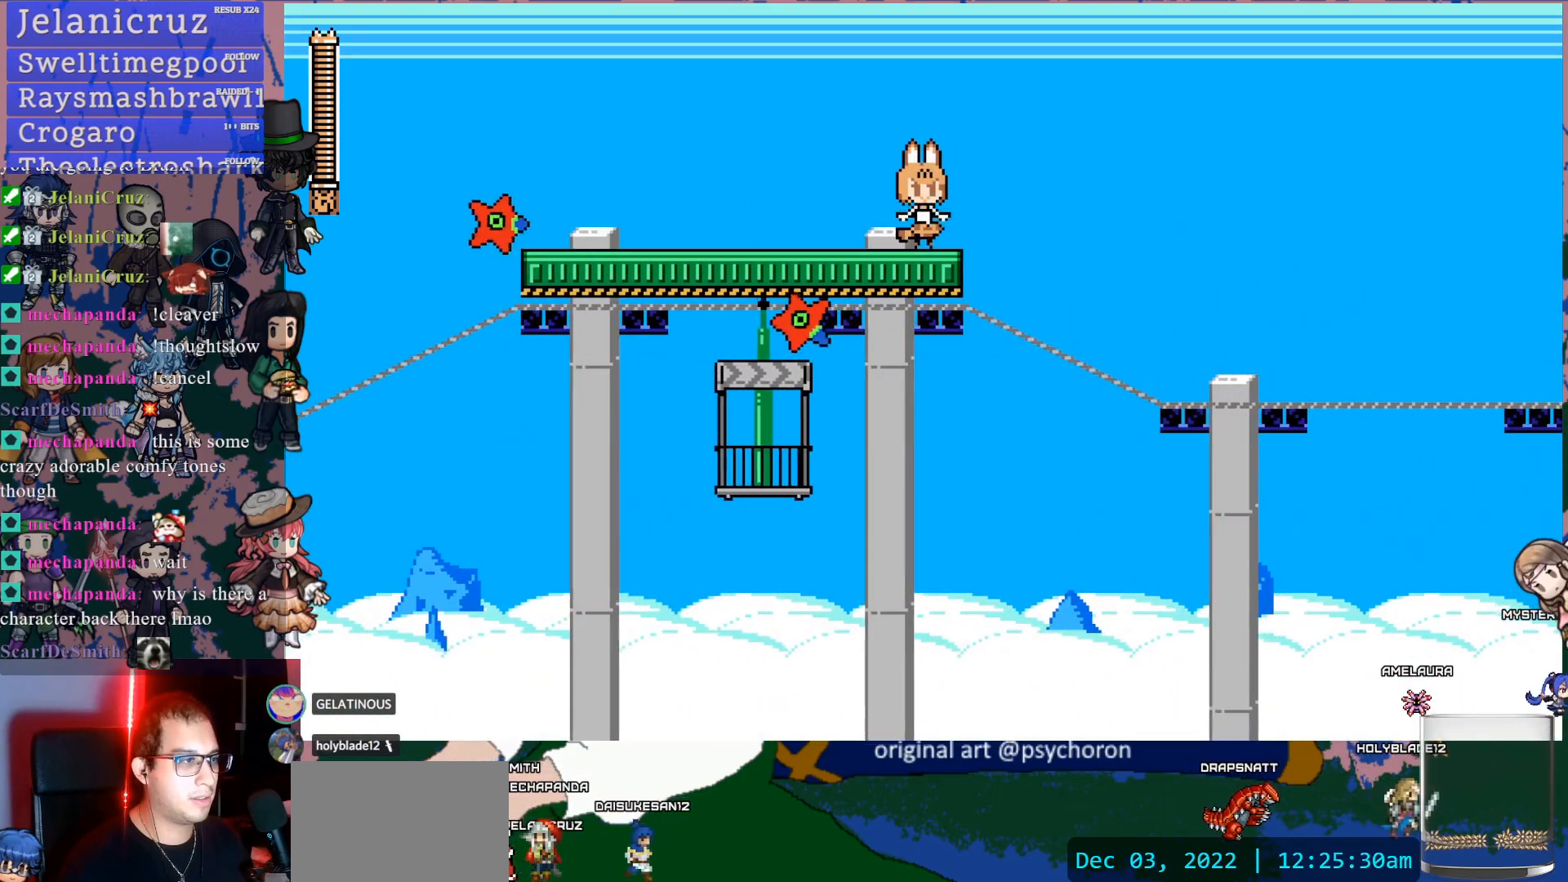
{"dt_ms": 1000, "buttons": ["CROSS"], "left_stick": "center", "right_stick": "center"}
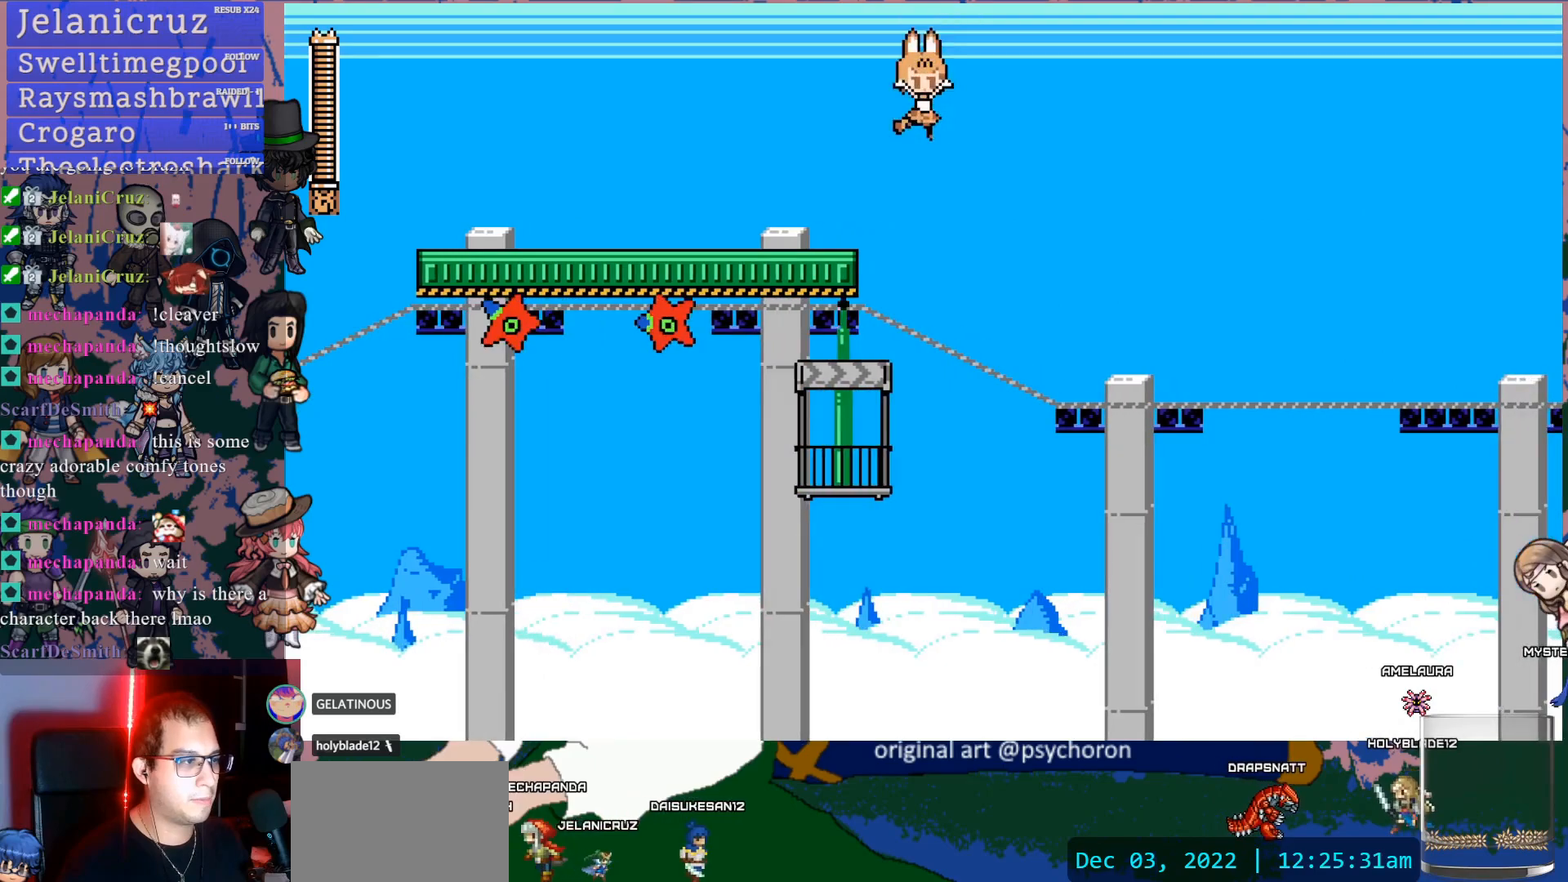
{"dt_ms": 500, "buttons": ["CIRCLE"], "left_stick": "center", "right_stick": "center", "events": [[67, "CROSS", "up"], [100, "SQUARE", "down"], [217, "SQUARE", "up"], [267, "right_stick", "up-right"], [300, "CIRCLE", "down"], [350, "right_stick", "center"]]}
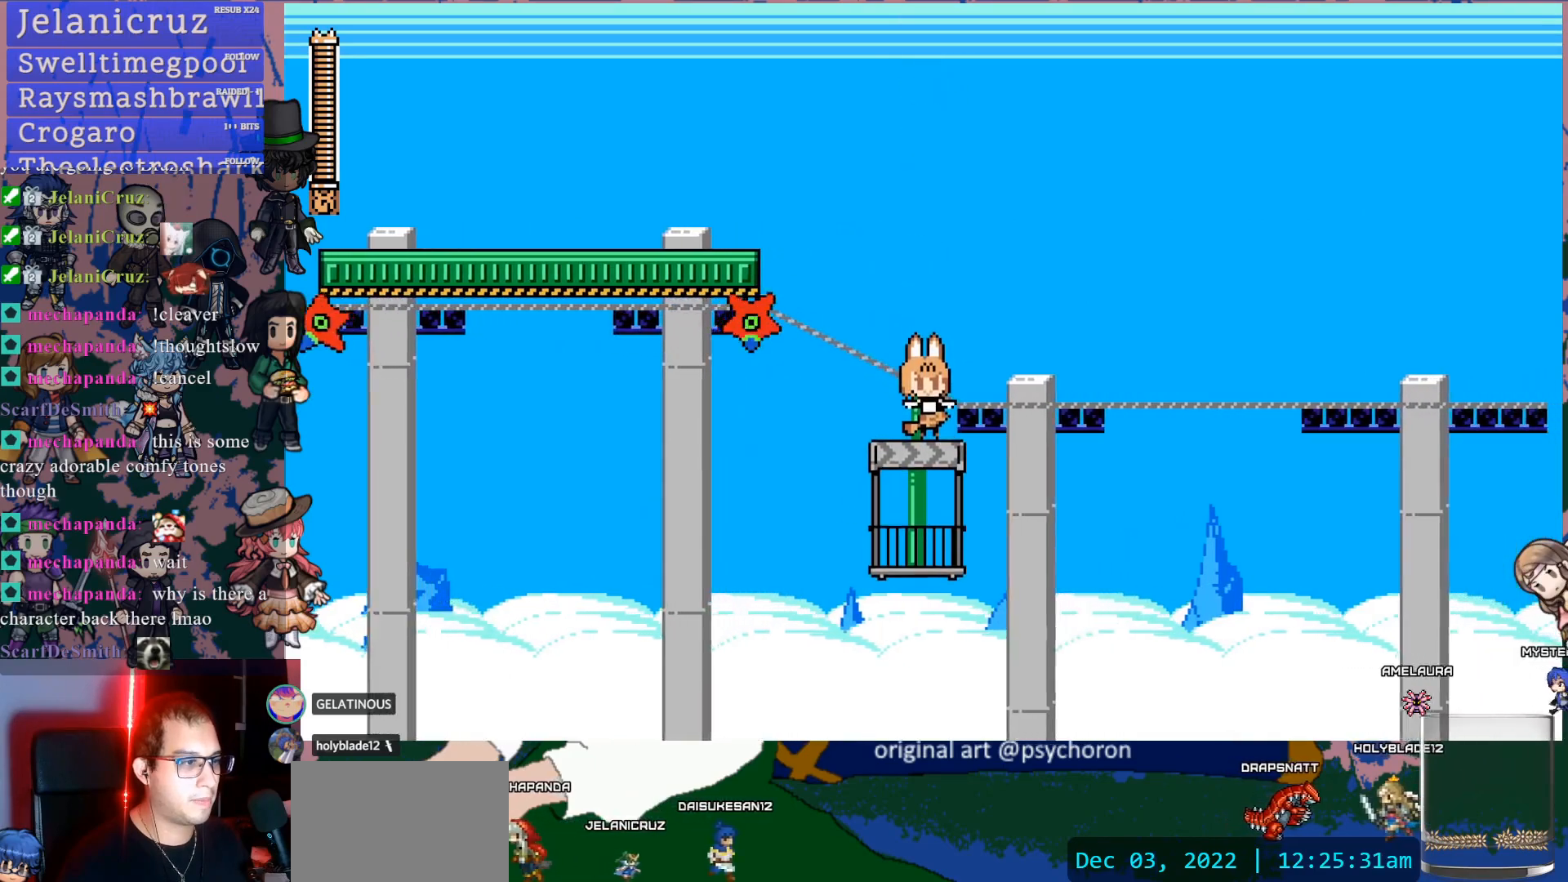
{"dt_ms": 500, "buttons": [], "left_stick": "center", "right_stick": "center", "events": [[50, "CIRCLE", "up"], [233, "SQUARE", "down"], [383, "CIRCLE", "down"], [433, "CIRCLE", "up"], [433, "SQUARE", "up"]]}
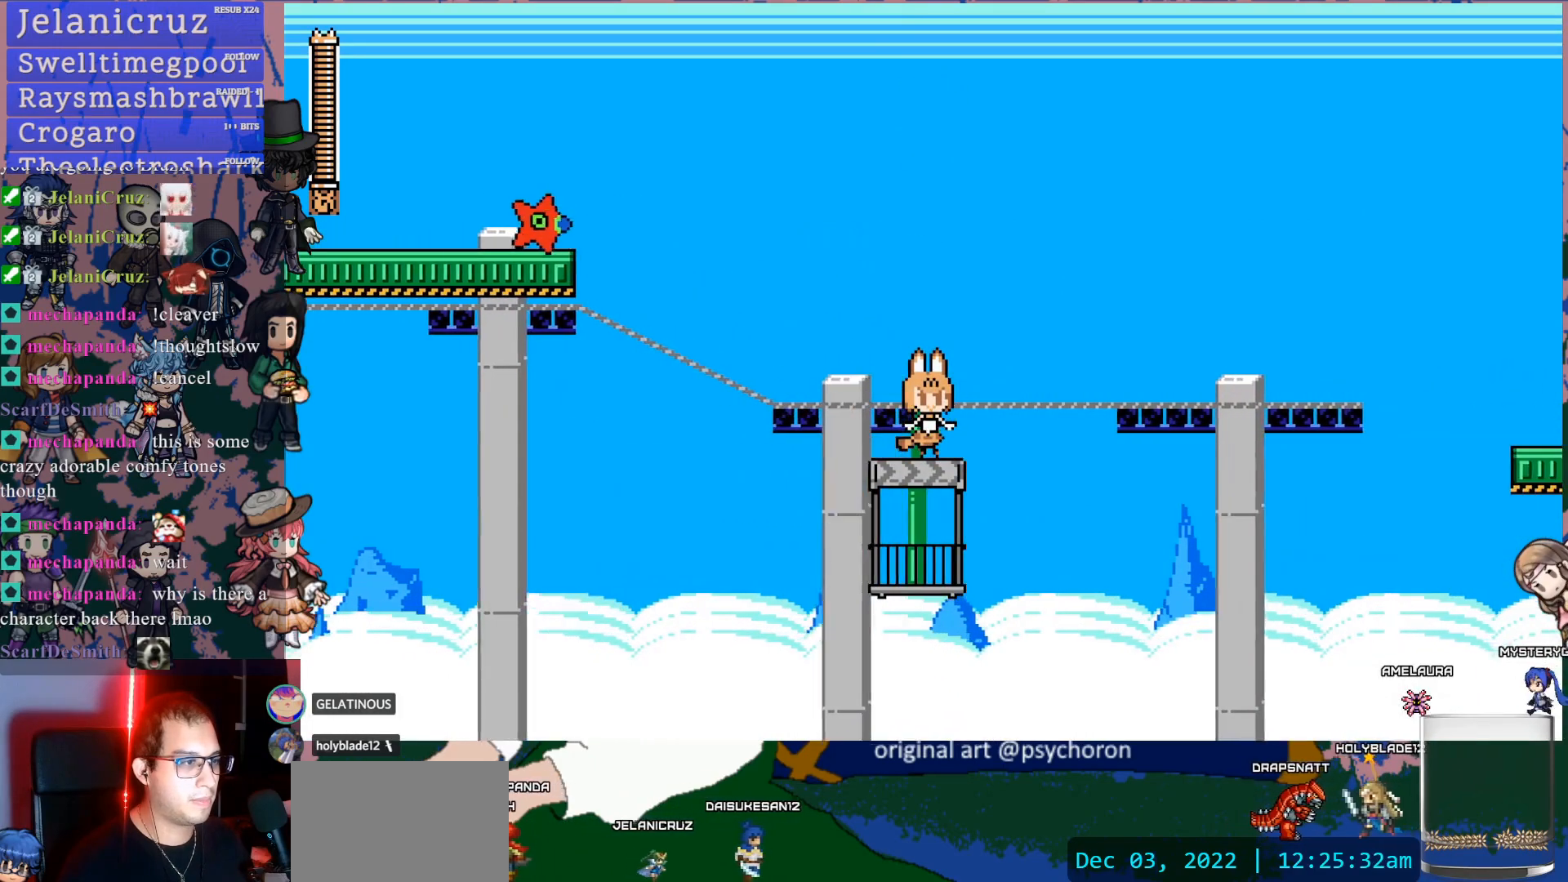
{"dt_ms": 500, "buttons": [], "left_stick": "center", "right_stick": "center", "events": []}
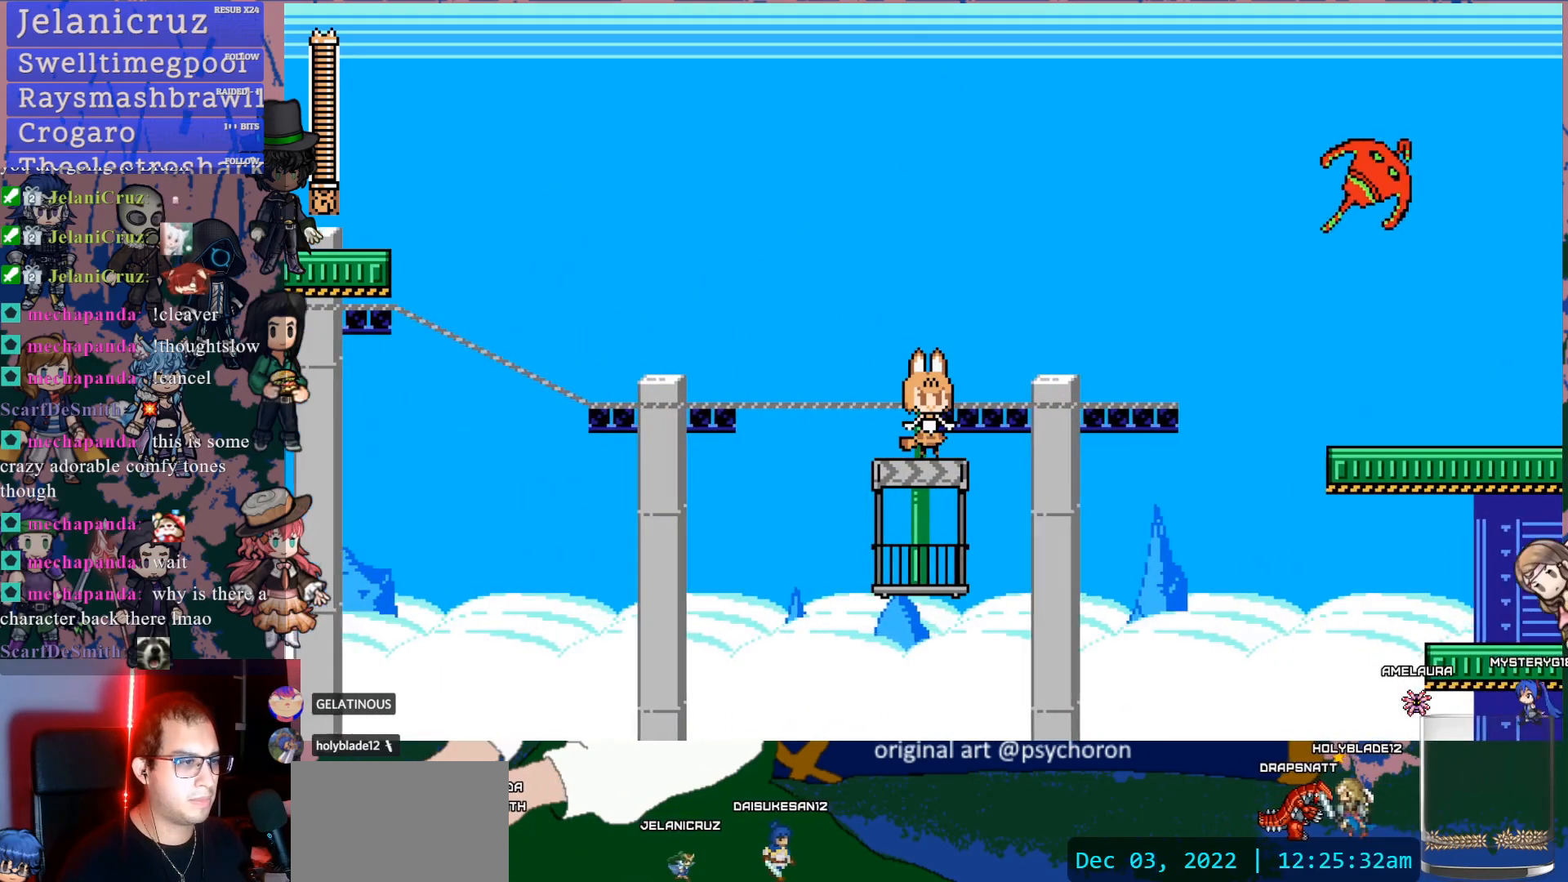
{"dt_ms": 500, "buttons": [], "left_stick": "center", "right_stick": "center", "events": []}
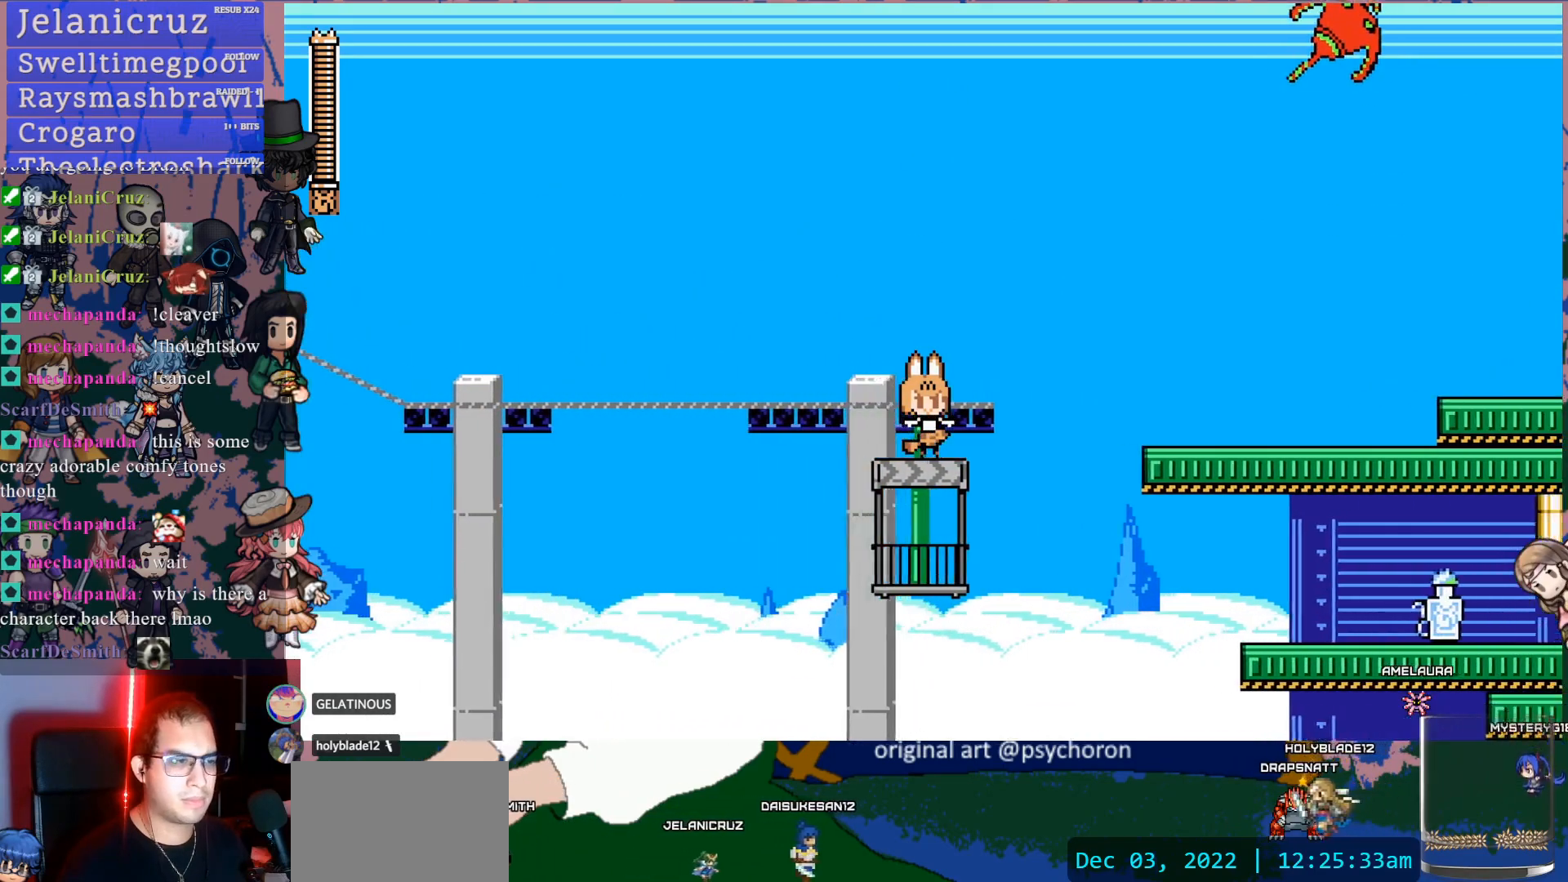
{"dt_ms": 500, "buttons": ["CIRCLE", "DPAD_RIGHT"], "left_stick": "center", "right_stick": "center", "events": [[133, "CIRCLE", "down"], [500, "DPAD_RIGHT", "down"]]}
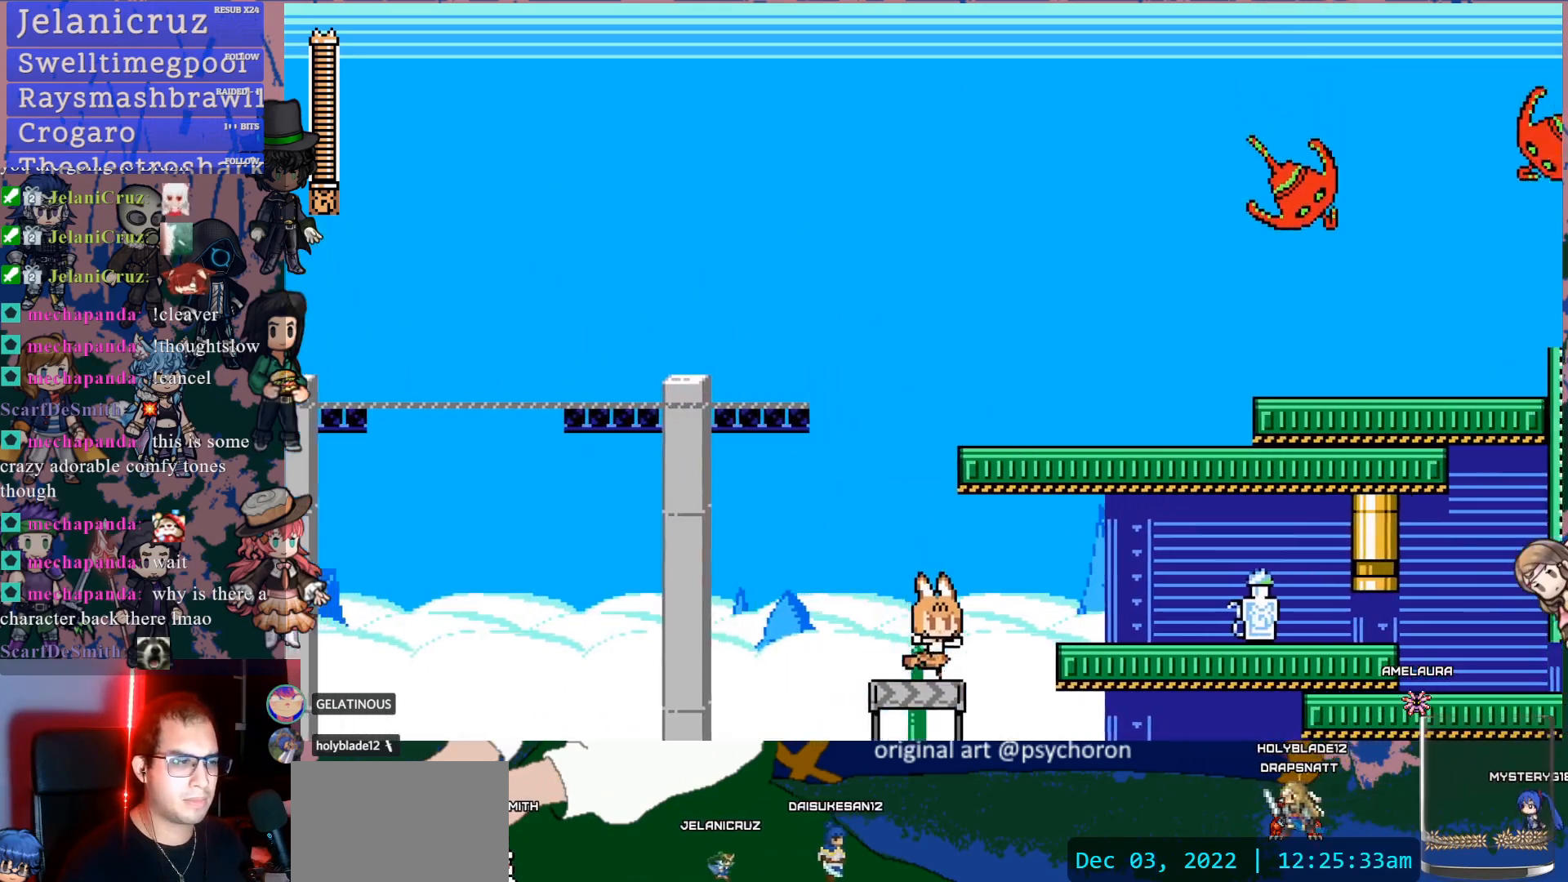
{"dt_ms": 500, "buttons": ["CIRCLE", "DPAD_RIGHT"], "left_stick": "center", "right_stick": "center", "events": [[50, "CIRCLE", "up"], [67, "CROSS", "down"], [433, "CROSS", "up"], [450, "CIRCLE", "down"]]}
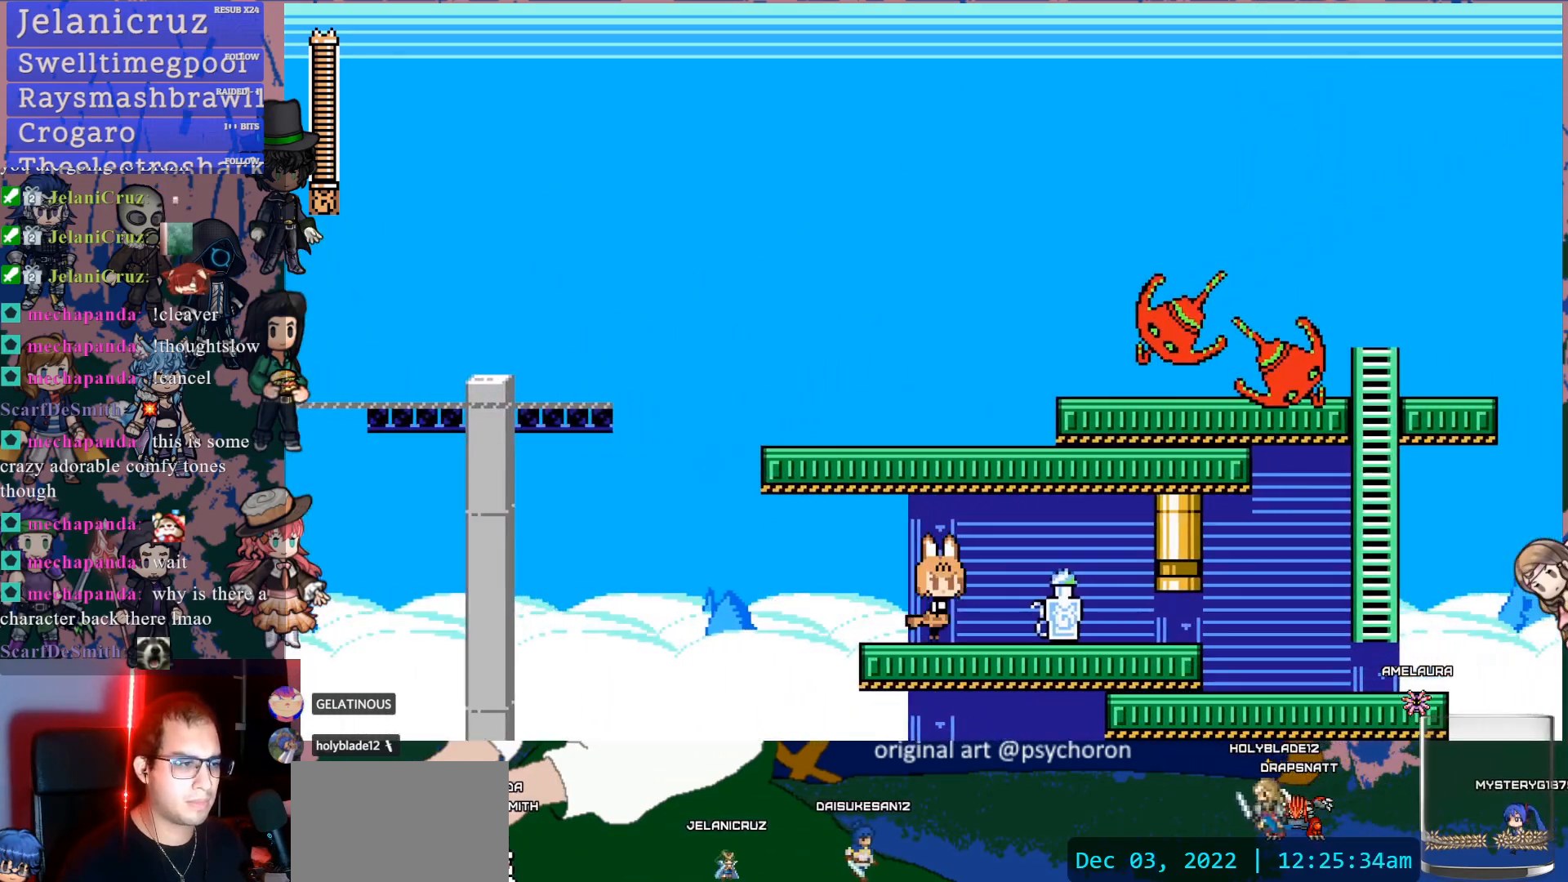
{"dt_ms": 1000, "buttons": ["CROSS", "CIRCLE", "DPAD_RIGHT"], "left_stick": "center", "right_stick": "center"}
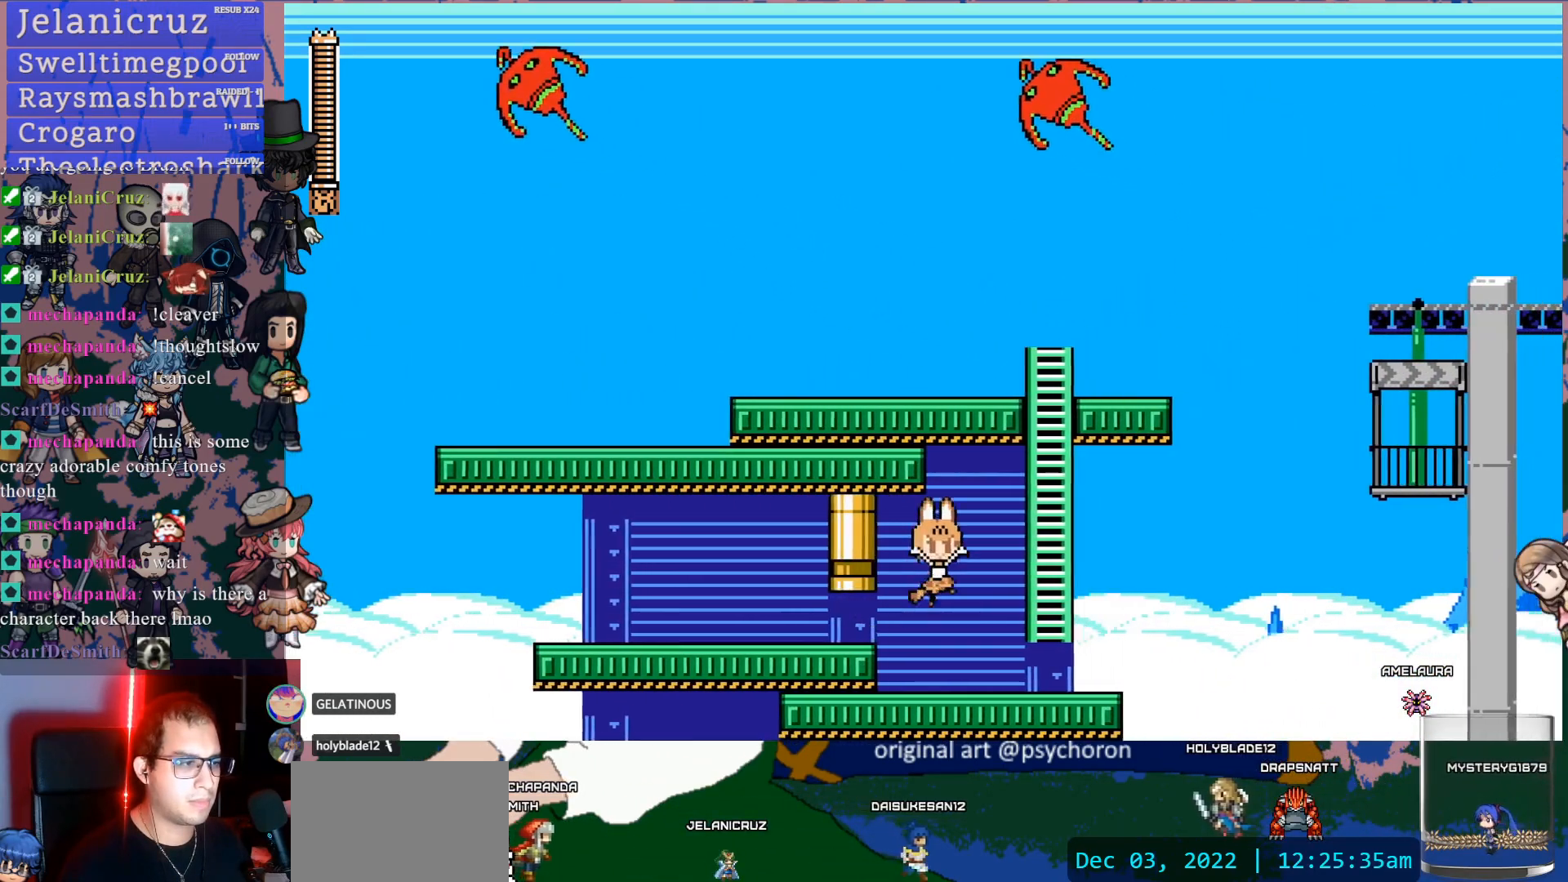
{"dt_ms": 500, "buttons": ["CIRCLE", "DPAD_UP"], "left_stick": "center", "right_stick": "center", "events": [[117, "CROSS", "up"], [133, "DPAD_RIGHT", "up"], [317, "DPAD_LEFT", "down"], [367, "DPAD_UP", "down"], [417, "DPAD_LEFT", "up"]]}